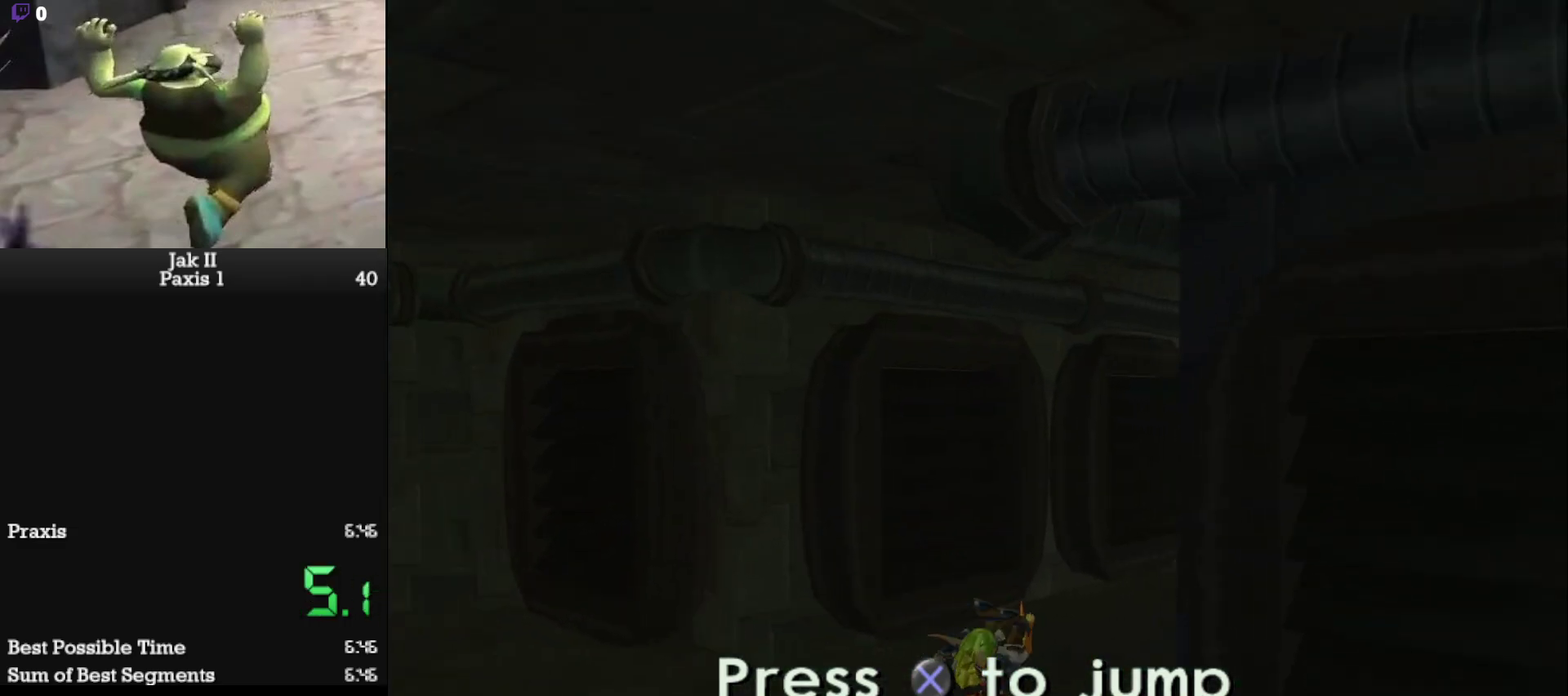
Gameplay with a controller (PlayStation layout); each line is a JSON object with the inputs held at the frame after it. "events" lists button and stick changes between this image and that frame as [ms after this image, input, new state], when the widget could be followed in between. This overlay highlights the sticks when they move; stick clicks (L3 R3) are not distinguishable. Not read: L3 R3 right_stick.
{"buttons": [], "left_stick": "up-right", "events": [[83, "CROSS", "down"], [183, "CROSS", "up"]]}
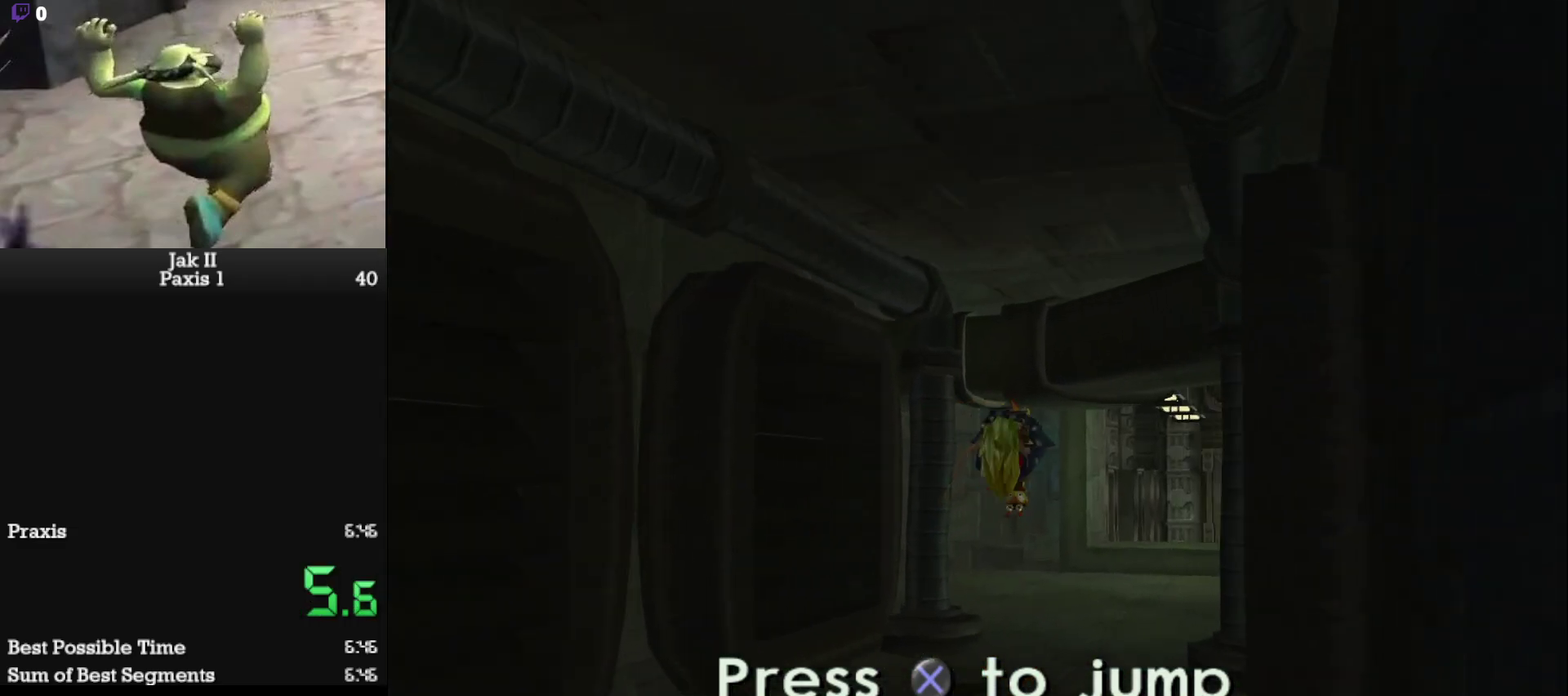
{"buttons": ["L1"], "left_stick": "up", "events": [[67, "left_stick", "up"], [433, "L1", "down"]]}
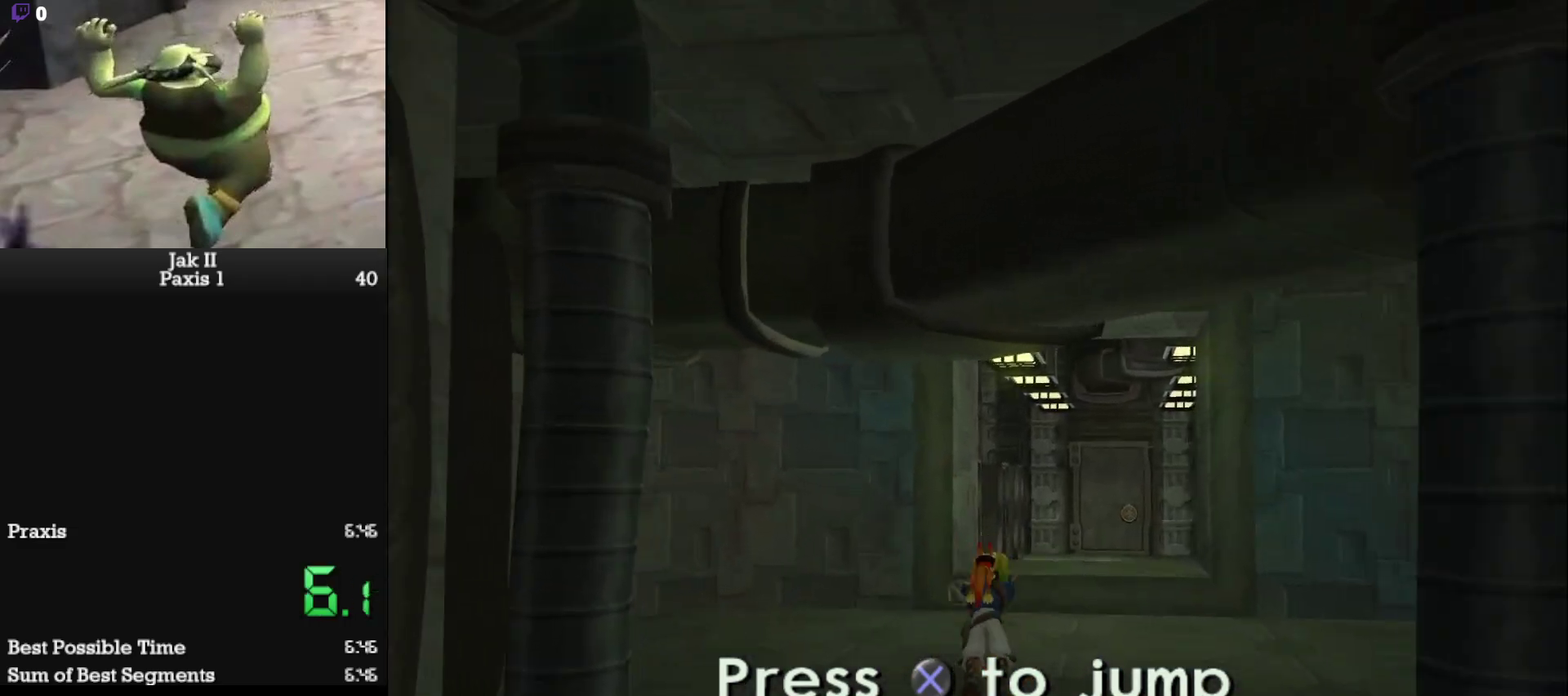
{"buttons": [], "left_stick": "up", "events": [[117, "L1", "up"], [217, "CROSS", "down"], [317, "CROSS", "up"]]}
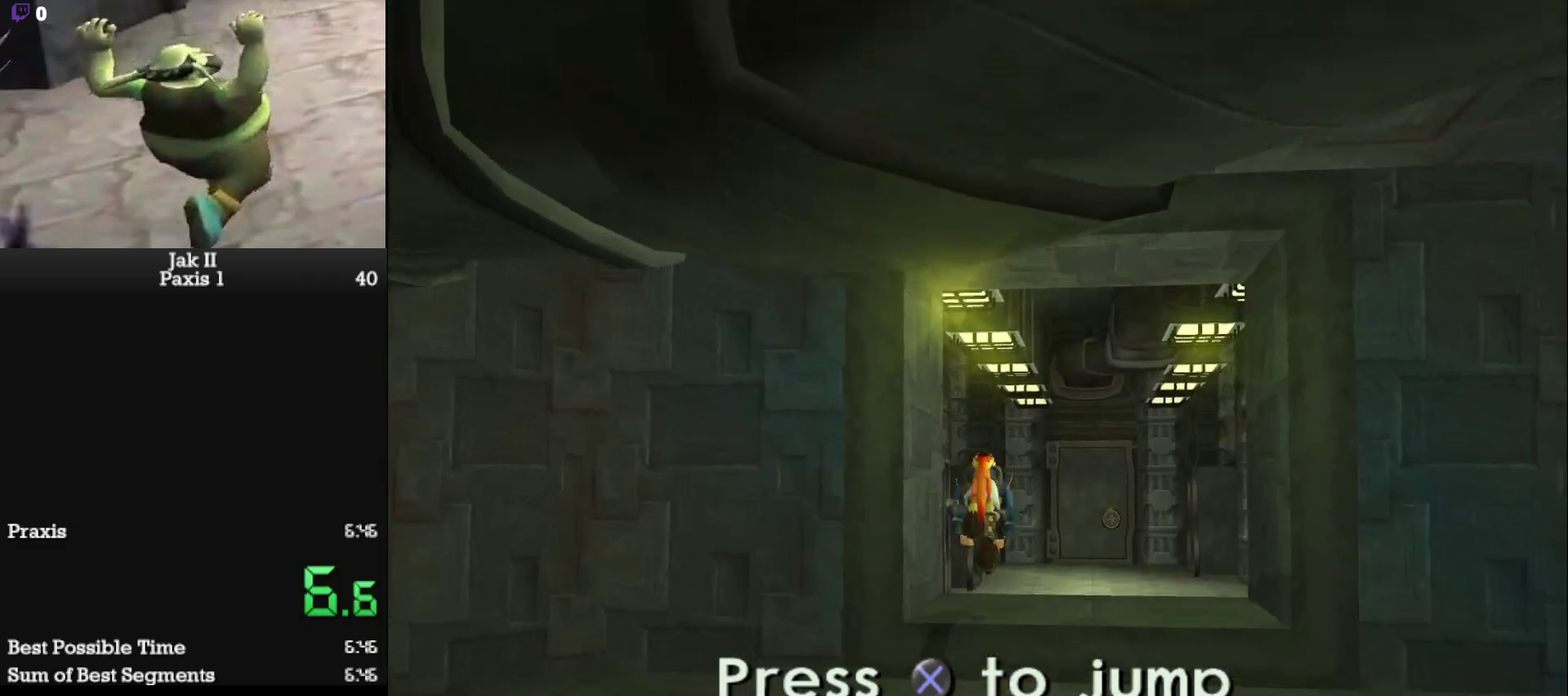
{"buttons": [], "left_stick": "up-left", "events": [[267, "left_stick", "up-left"]]}
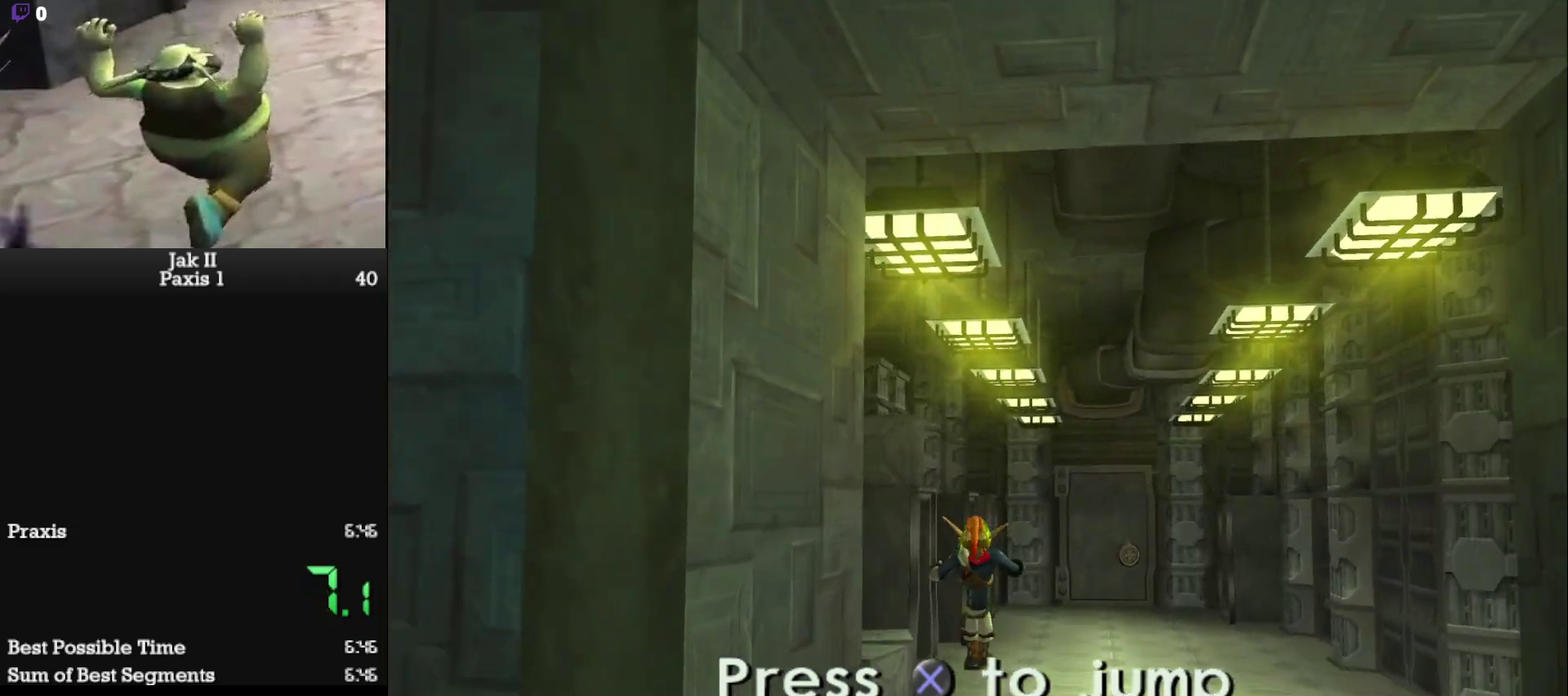
{"buttons": [], "left_stick": "up-left", "events": [[183, "CROSS", "down"], [400, "CROSS", "up"]]}
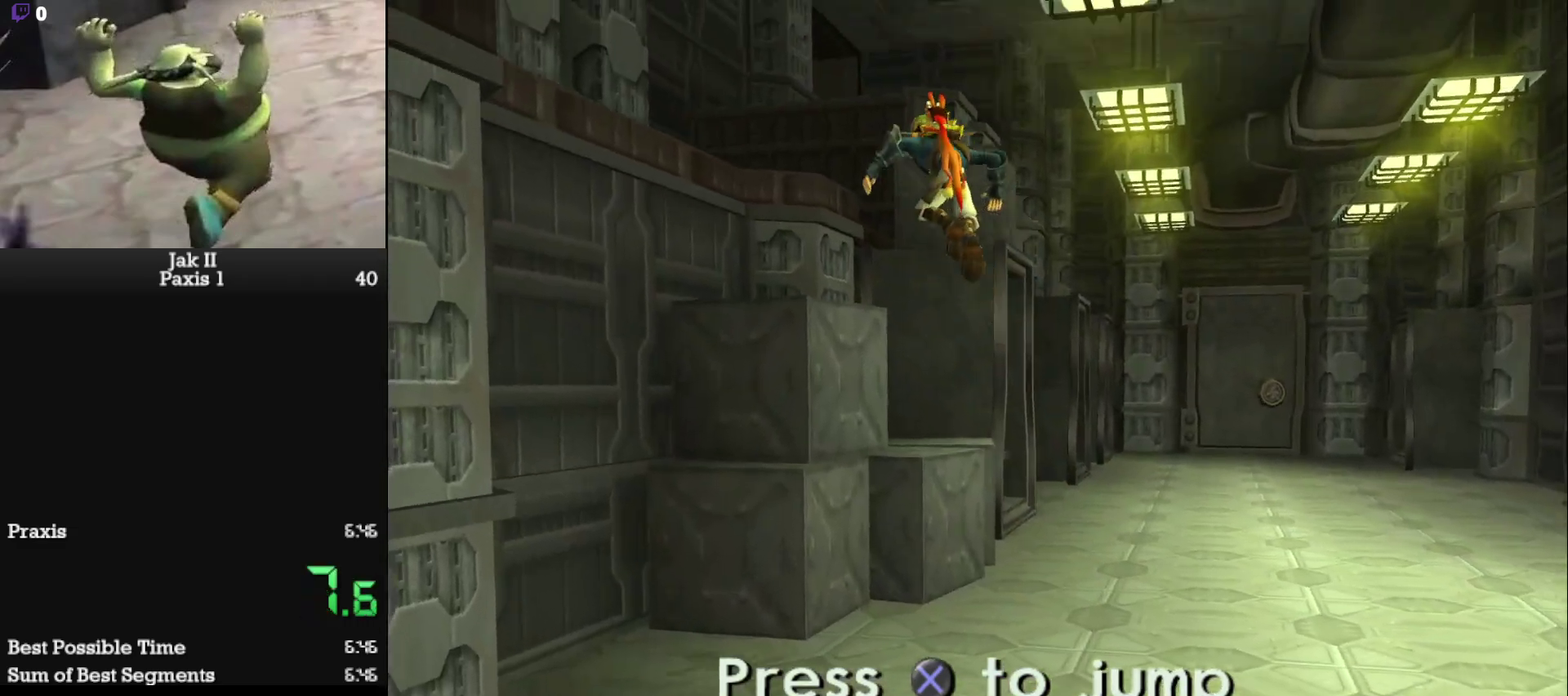
{"buttons": ["CROSS"], "left_stick": "up", "events": [[267, "left_stick", "up"], [383, "CROSS", "down"]]}
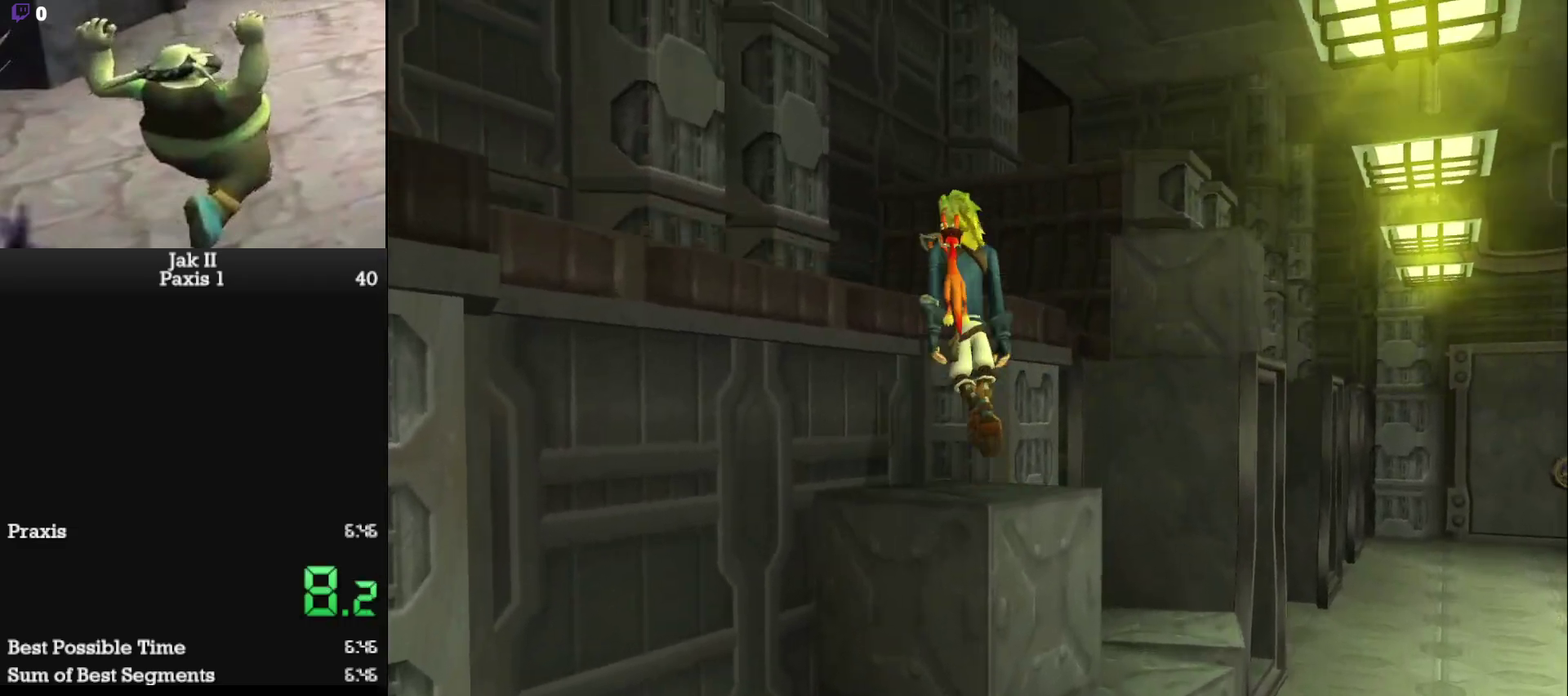
{"buttons": ["SQUARE"], "left_stick": "up", "events": [[33, "CROSS", "up"], [467, "SQUARE", "down"]]}
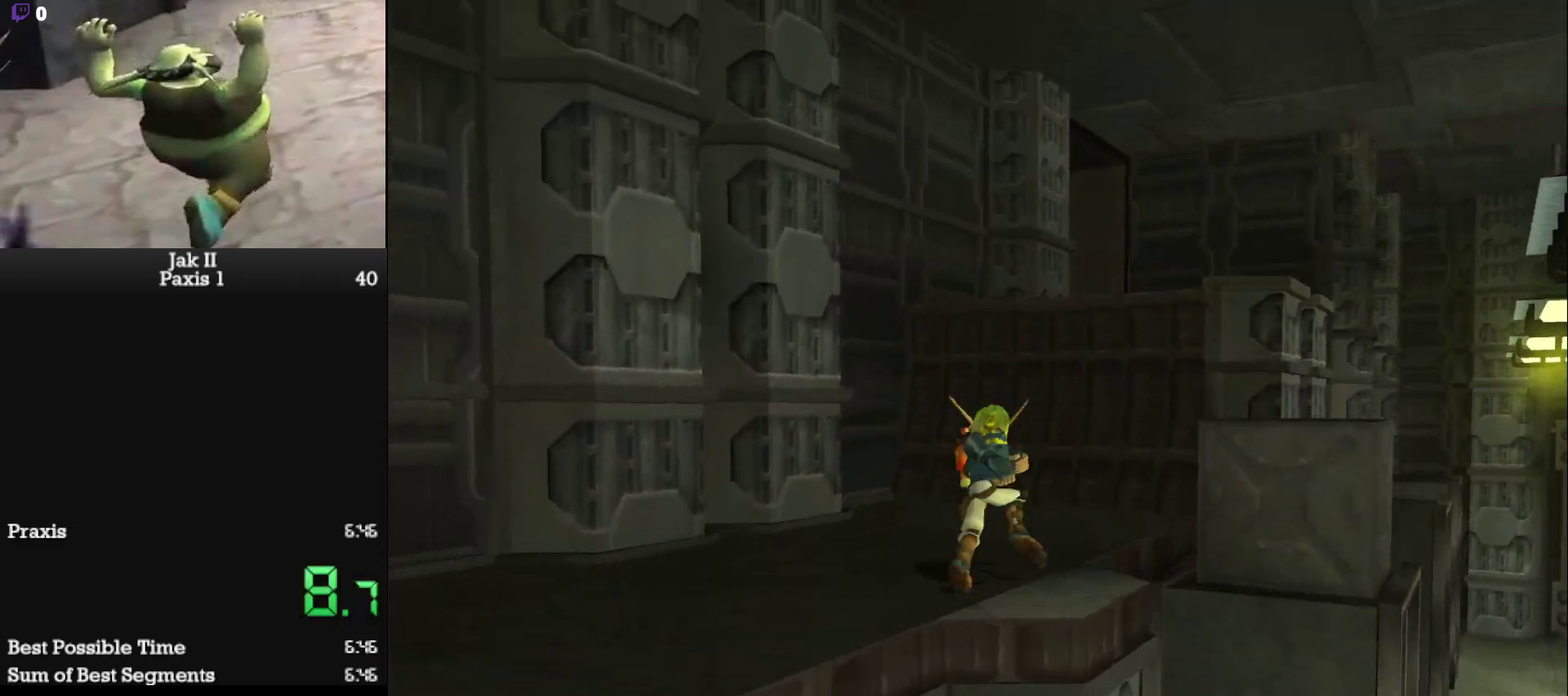
{"buttons": [], "left_stick": "up", "events": [[83, "CROSS", "down"], [83, "SQUARE", "up"], [400, "CROSS", "up"]]}
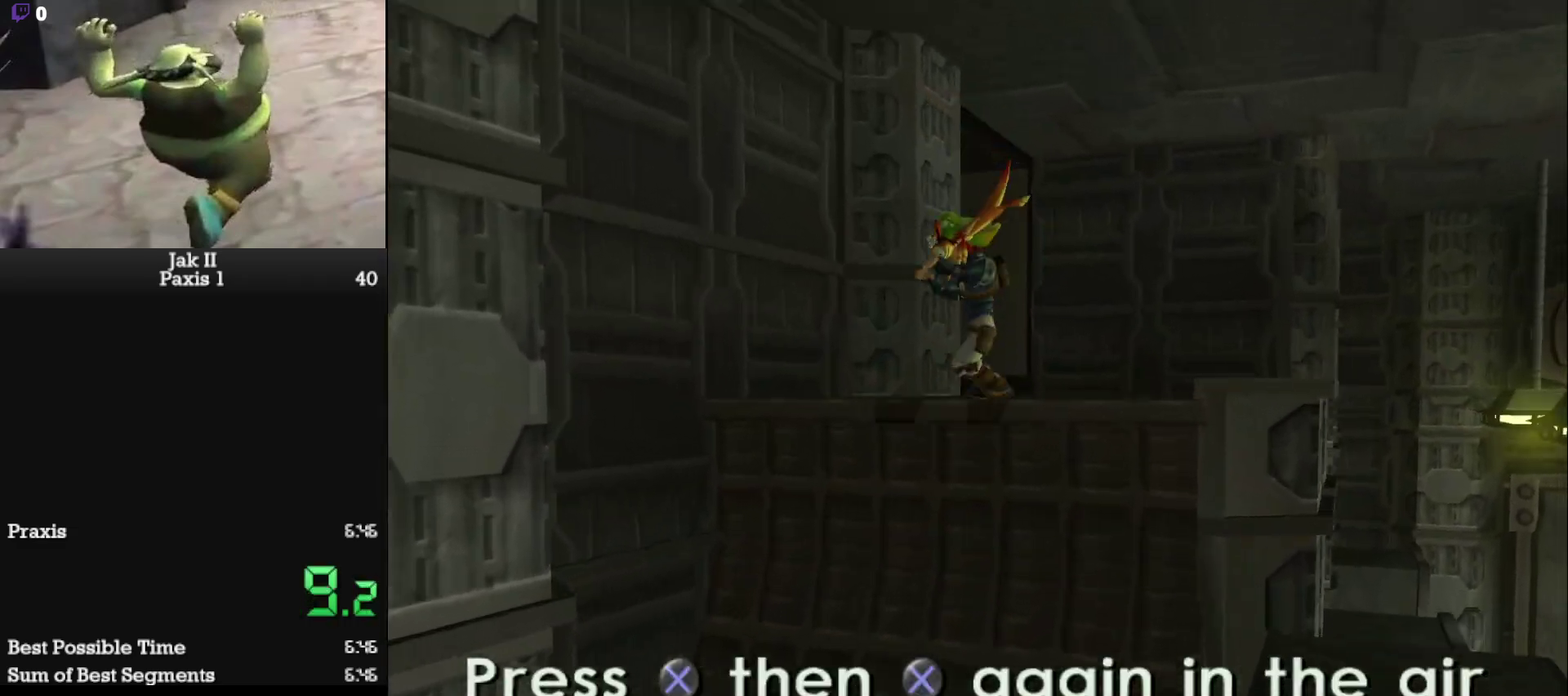
{"buttons": [], "left_stick": "up", "events": [[133, "SQUARE", "down"], [383, "SQUARE", "up"]]}